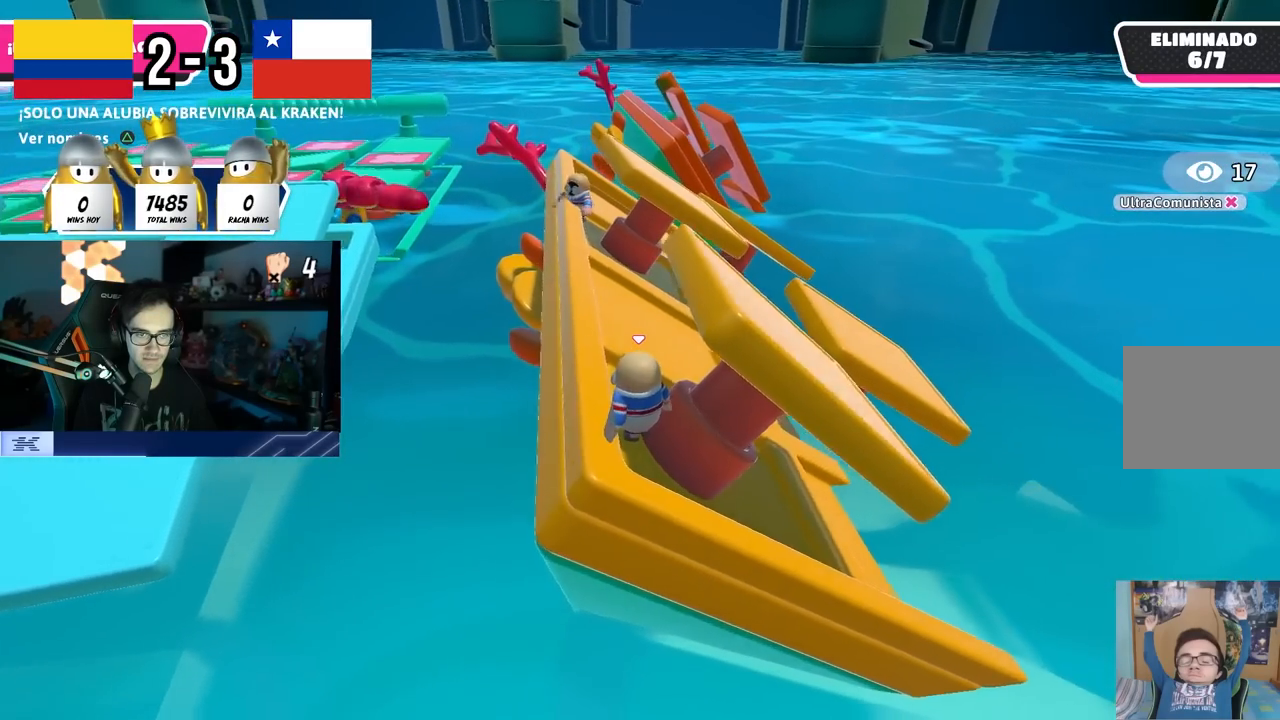
Gameplay with a controller (PlayStation layout); each line is a JSON object with the inputs held at the frame after it. "events" lists button and stick changes between this image and that frame as [ms after this image, input, new state], when the widget could be followed in between. Not read: R1.
{"buttons": [], "left_stick": "center", "right_stick": "left", "events": [[100, "left_stick", "center"], [400, "right_stick", "left"], [417, "left_stick", "up-left"], [500, "left_stick", "center"]]}
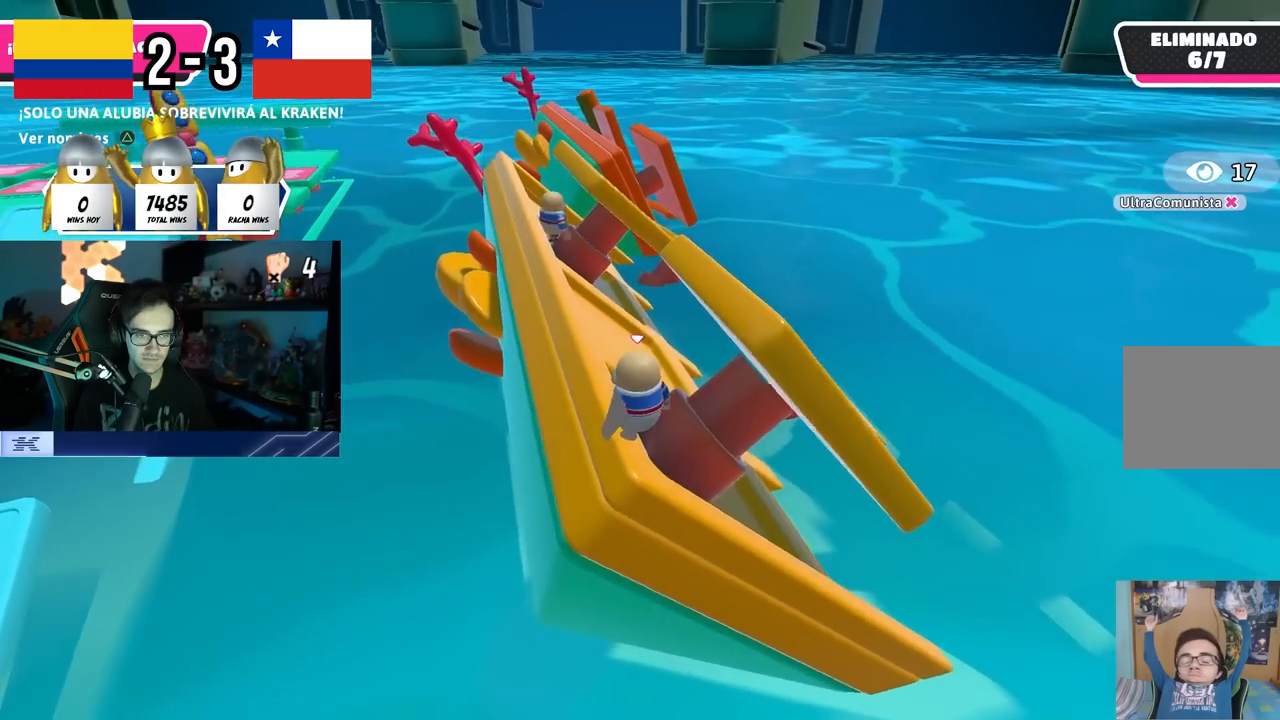
{"buttons": [], "left_stick": "center", "right_stick": "center", "events": [[467, "right_stick", "center"]]}
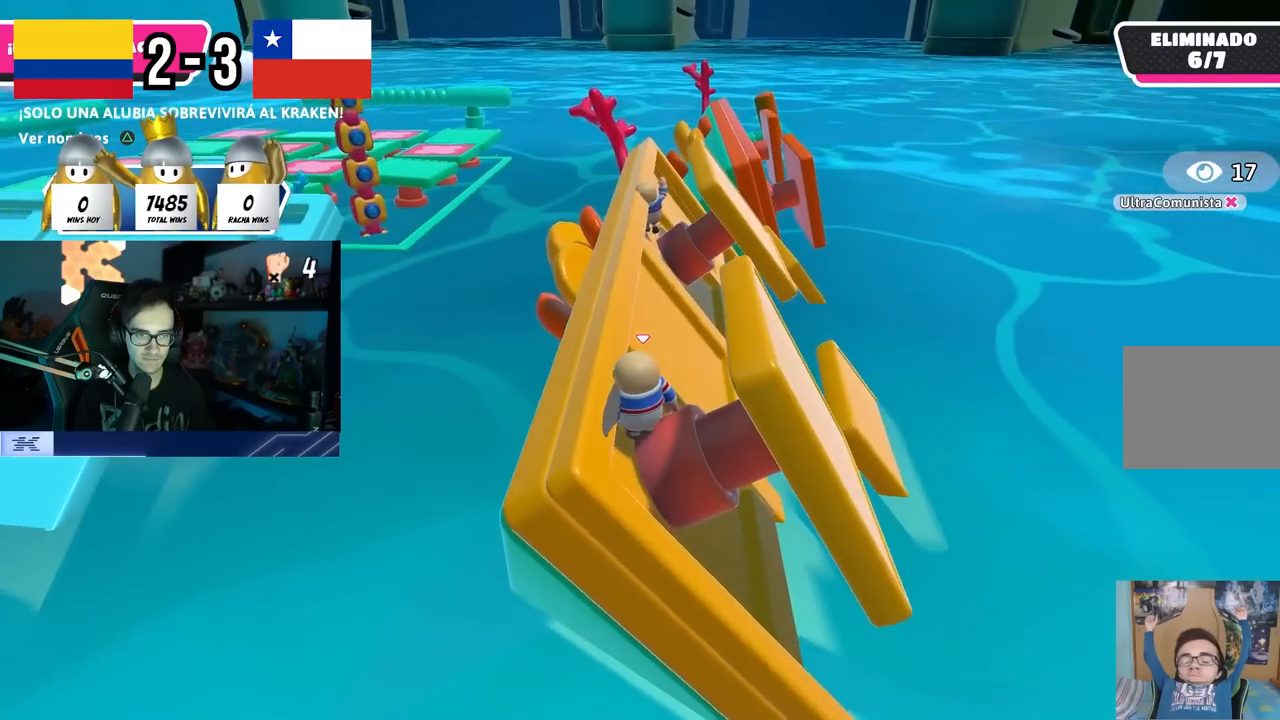
{"buttons": [], "left_stick": "center", "right_stick": "left", "events": [[317, "right_stick", "left"]]}
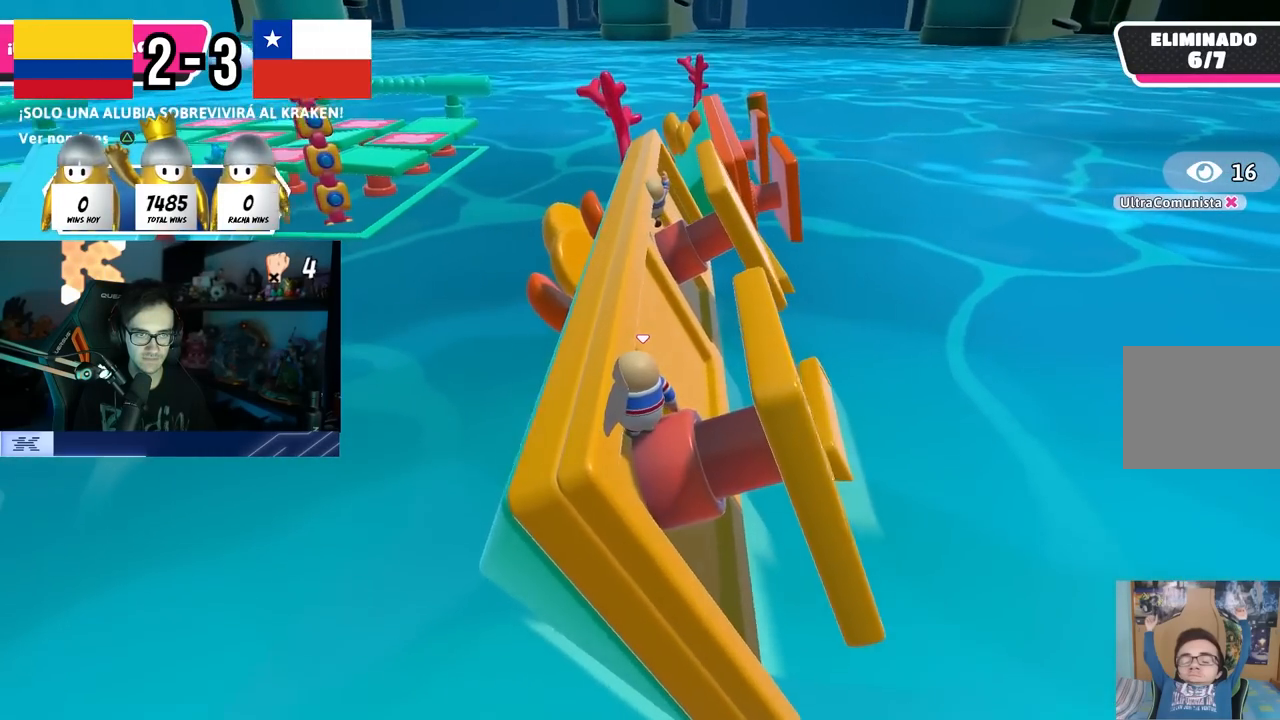
{"buttons": [], "left_stick": "center", "right_stick": "up-left", "events": [[50, "right_stick", "center"], [217, "right_stick", "up-left"]]}
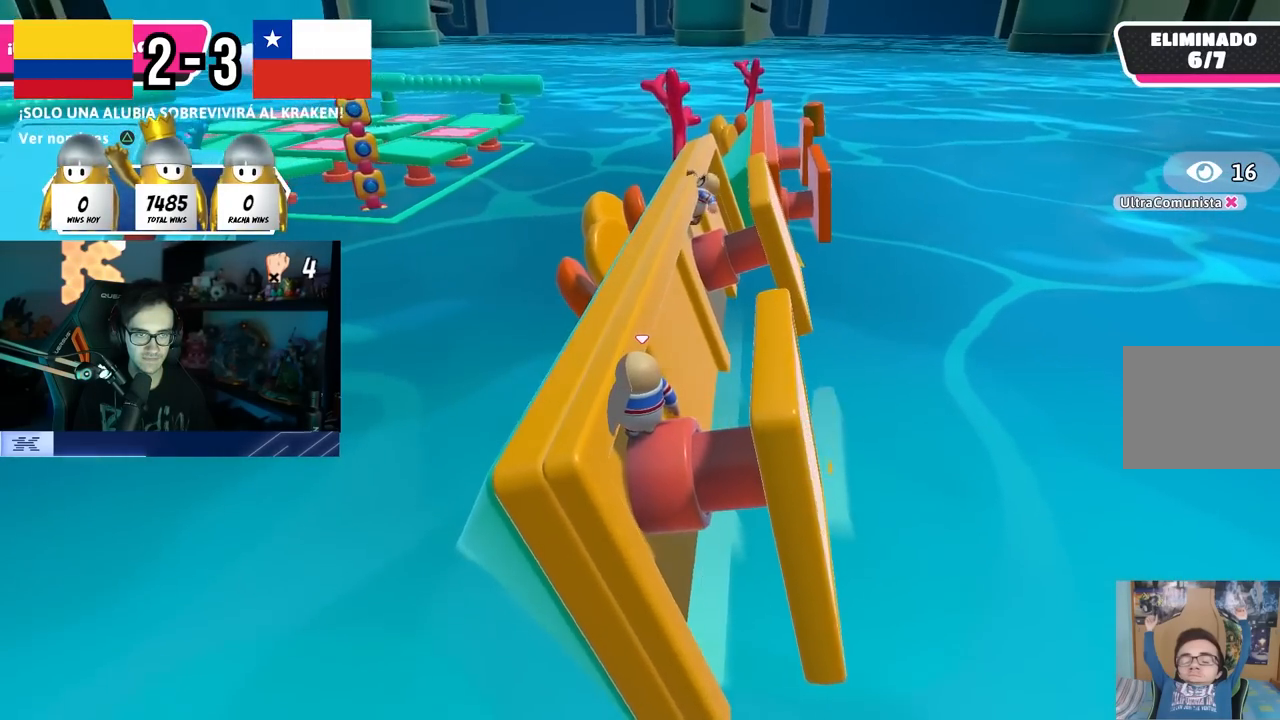
{"buttons": [], "left_stick": "center", "right_stick": "center", "events": [[67, "DPAD_RIGHT", "down"], [133, "DPAD_RIGHT", "up"], [150, "right_stick", "center"], [217, "DPAD_RIGHT", "down"], [300, "DPAD_RIGHT", "up"]]}
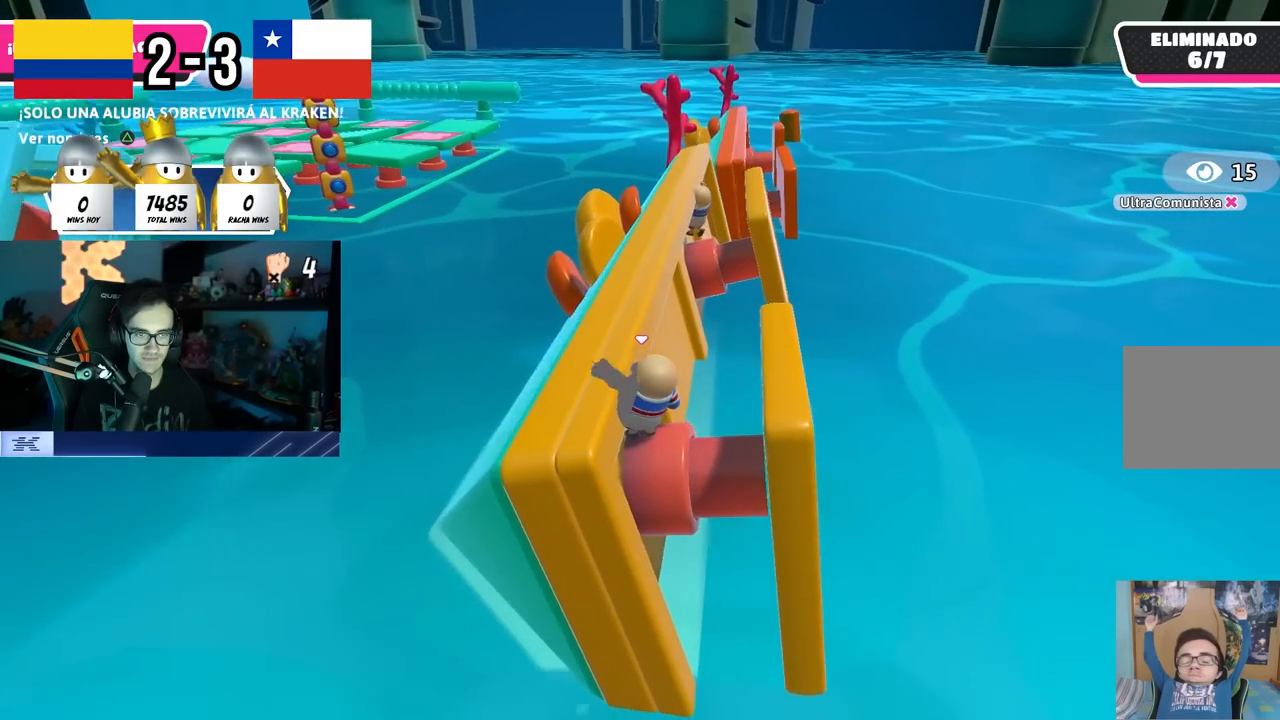
{"buttons": [], "left_stick": "center", "right_stick": "up-left", "events": [[500, "right_stick", "up-left"]]}
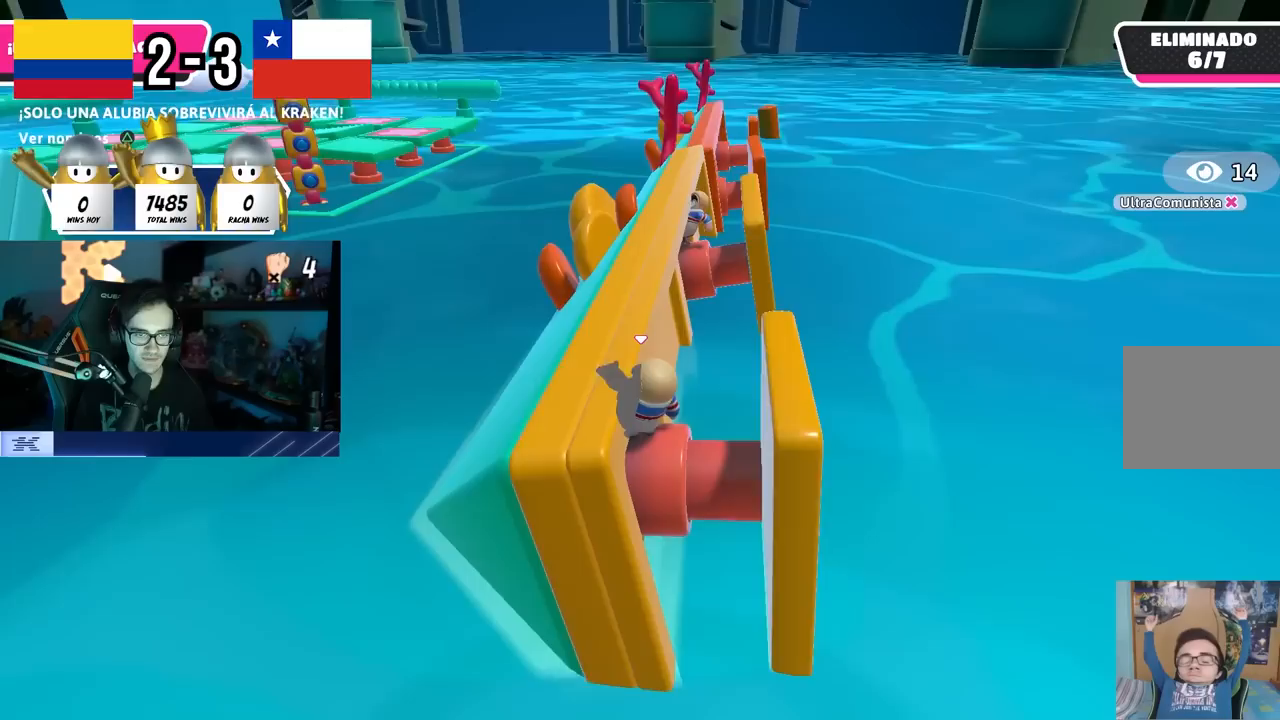
{"buttons": [], "left_stick": "center", "right_stick": "center", "events": [[67, "right_stick", "center"]]}
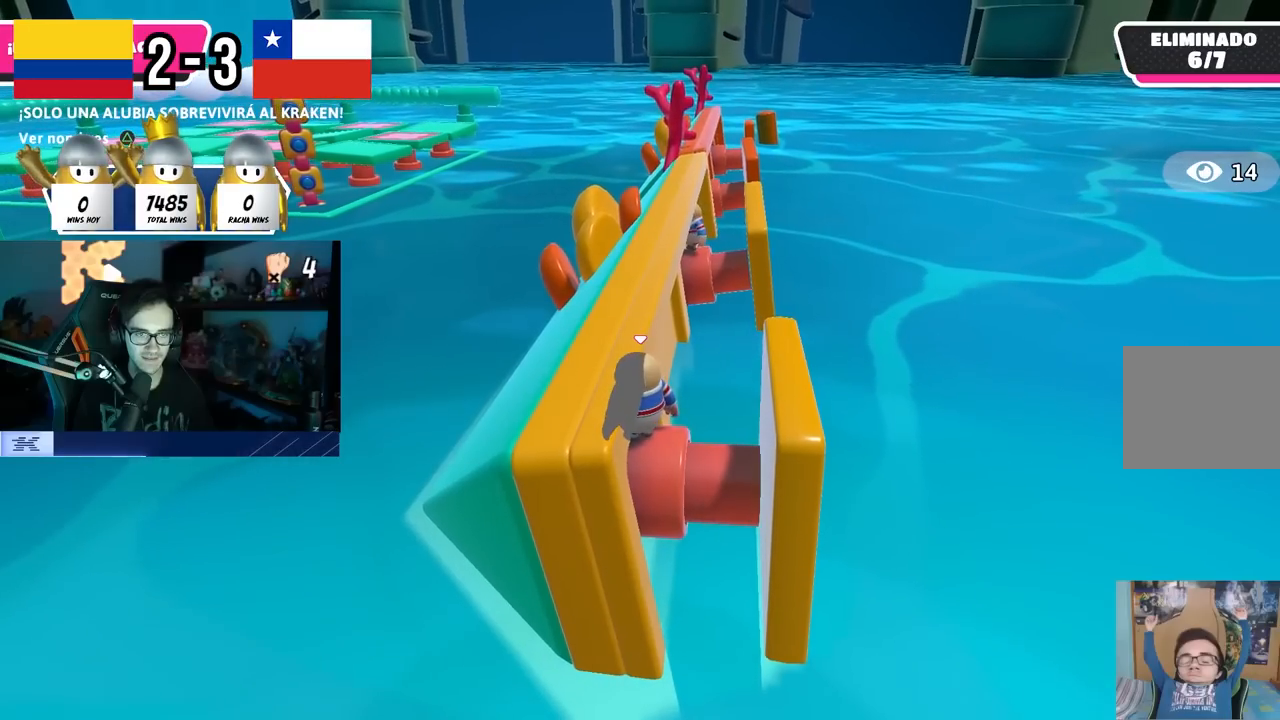
{"buttons": [], "left_stick": "center", "right_stick": "center", "events": [[67, "DPAD_DOWN", "down"], [133, "DPAD_DOWN", "up"], [217, "DPAD_DOWN", "down"], [300, "DPAD_DOWN", "up"]]}
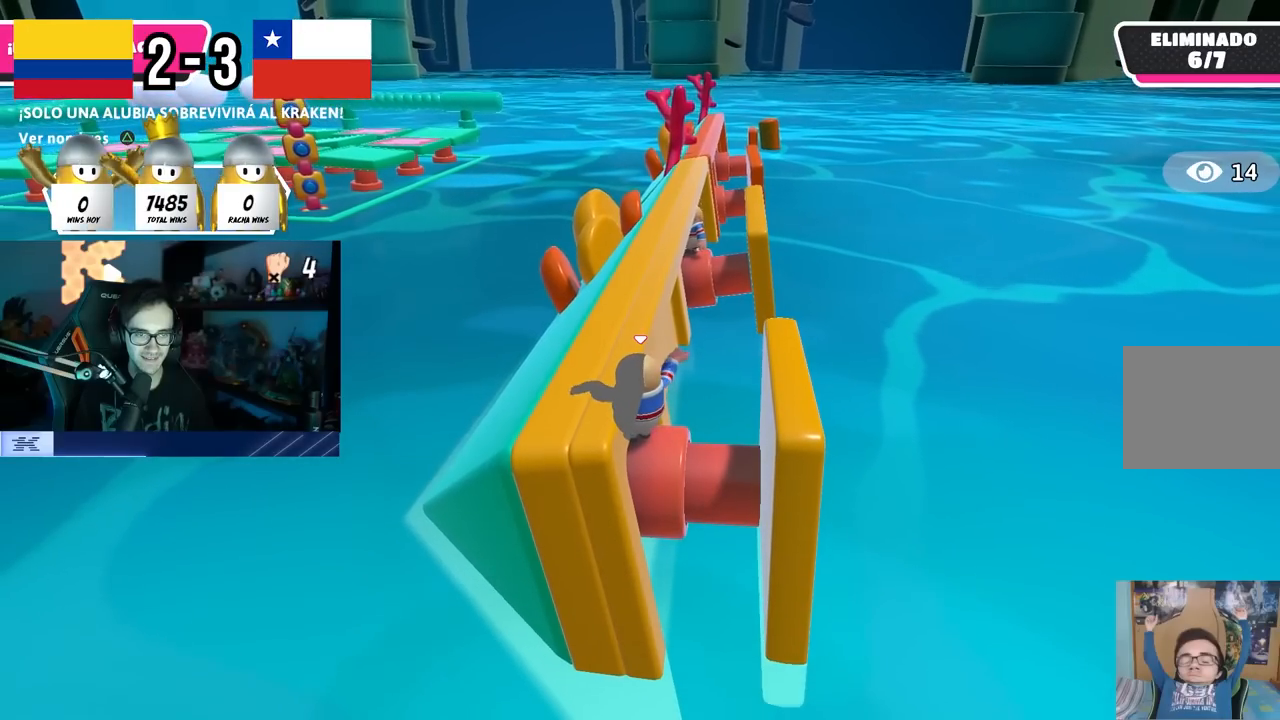
{"buttons": [], "left_stick": "center", "right_stick": "center", "events": []}
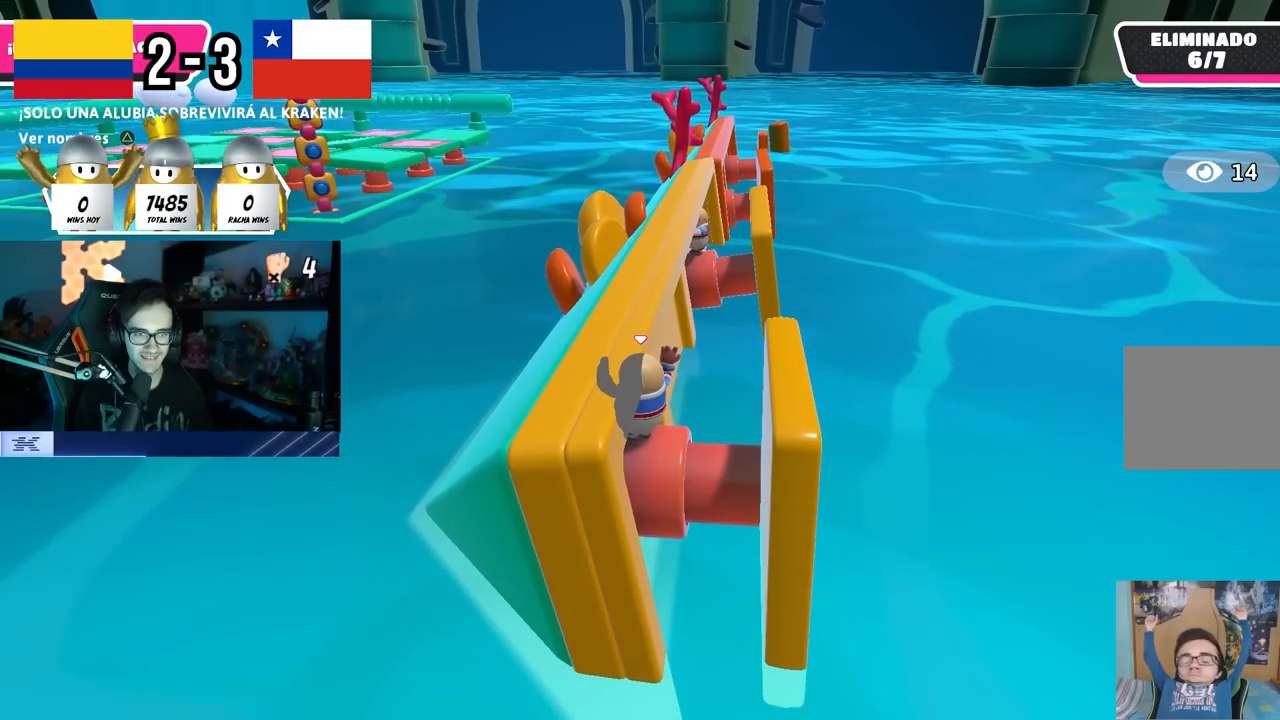
{"buttons": [], "left_stick": "center", "right_stick": "center", "events": []}
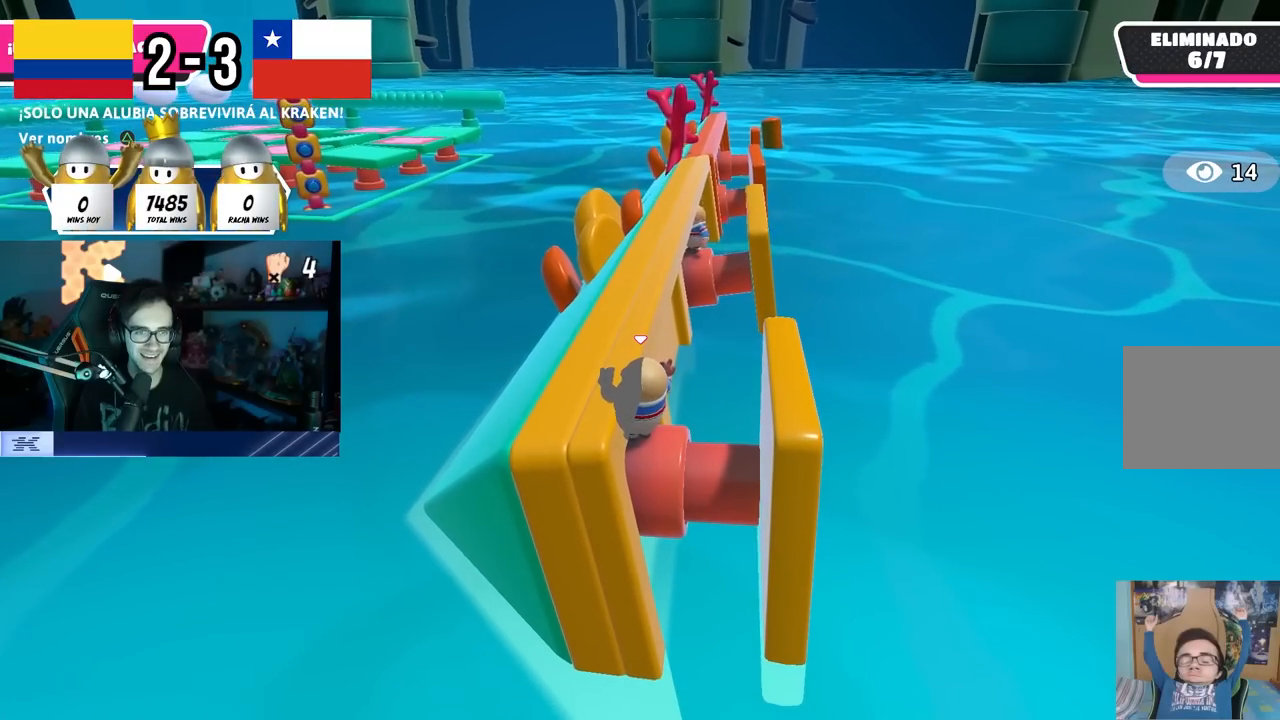
{"buttons": [], "left_stick": "center", "right_stick": "center", "events": []}
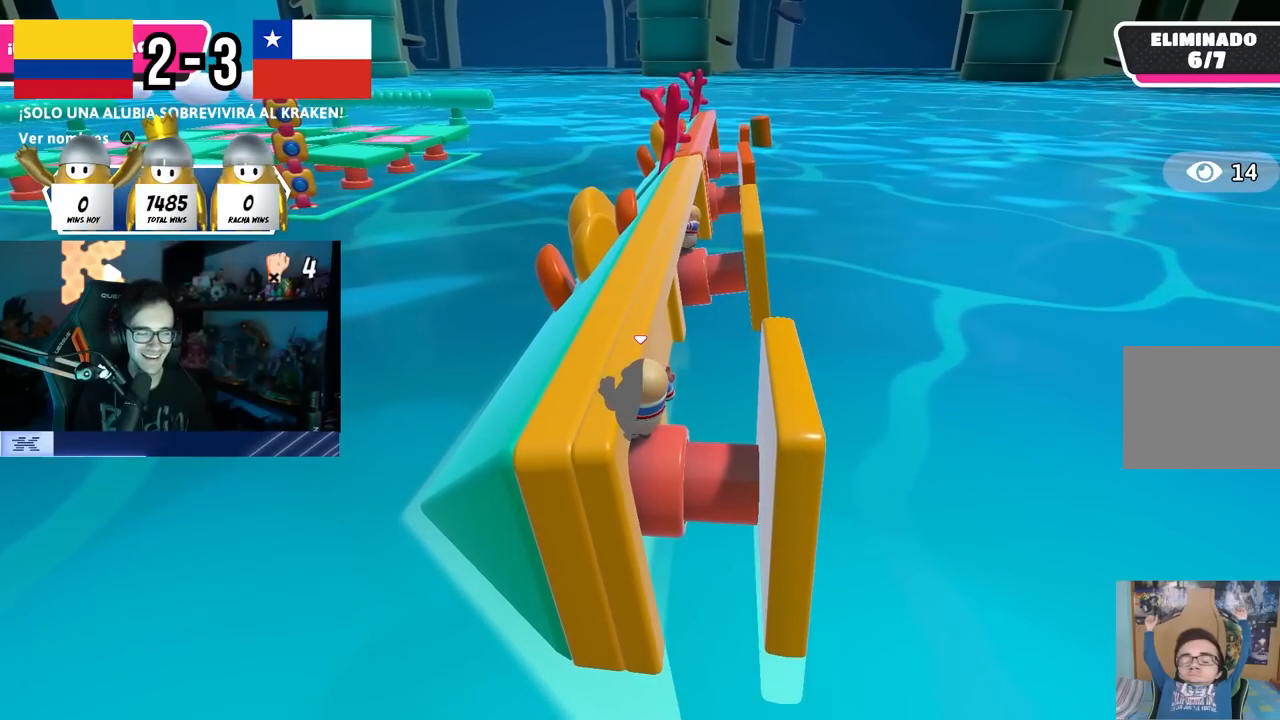
{"buttons": [], "left_stick": "center", "right_stick": "center", "events": []}
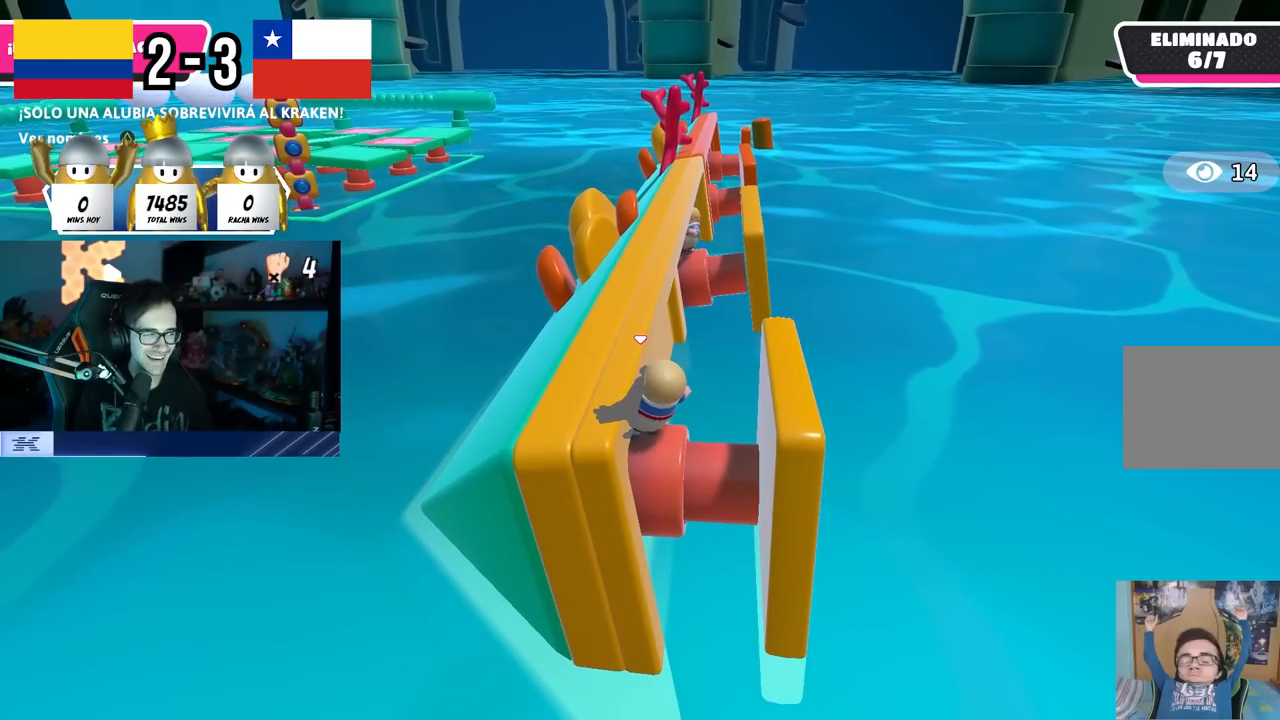
{"buttons": [], "left_stick": "center", "right_stick": "center", "events": []}
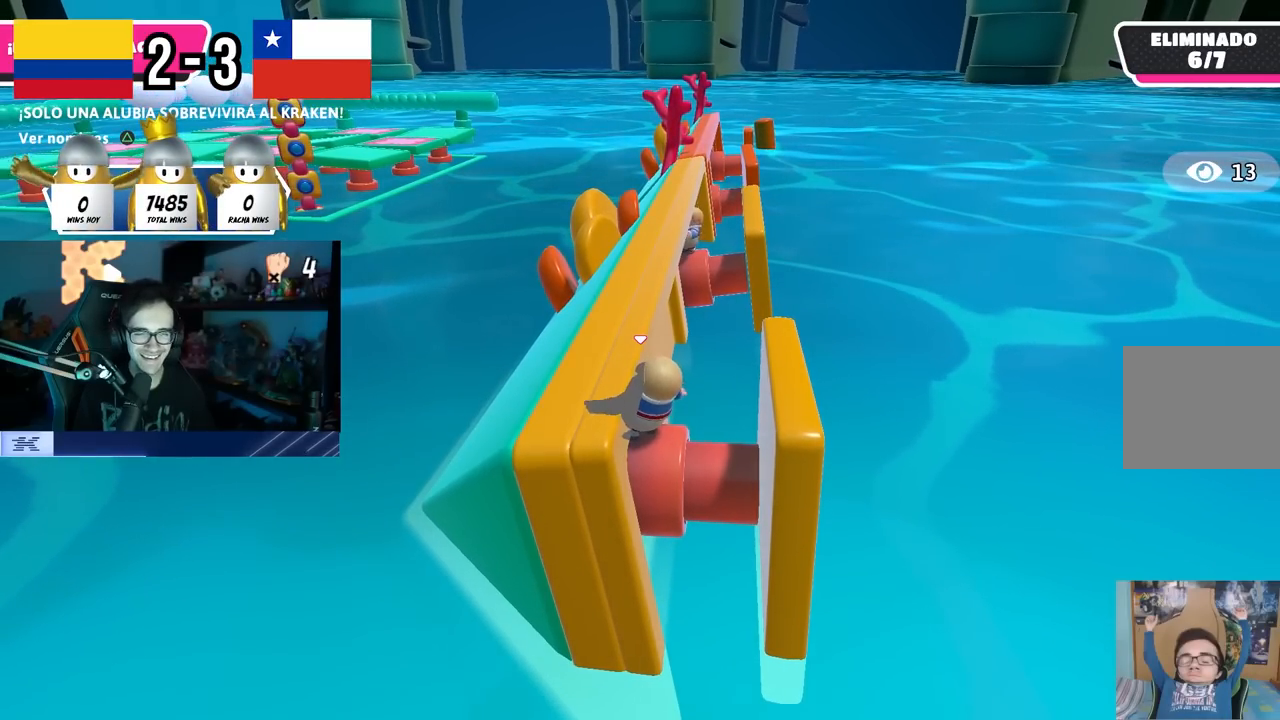
{"buttons": [], "left_stick": "center", "right_stick": "center", "events": []}
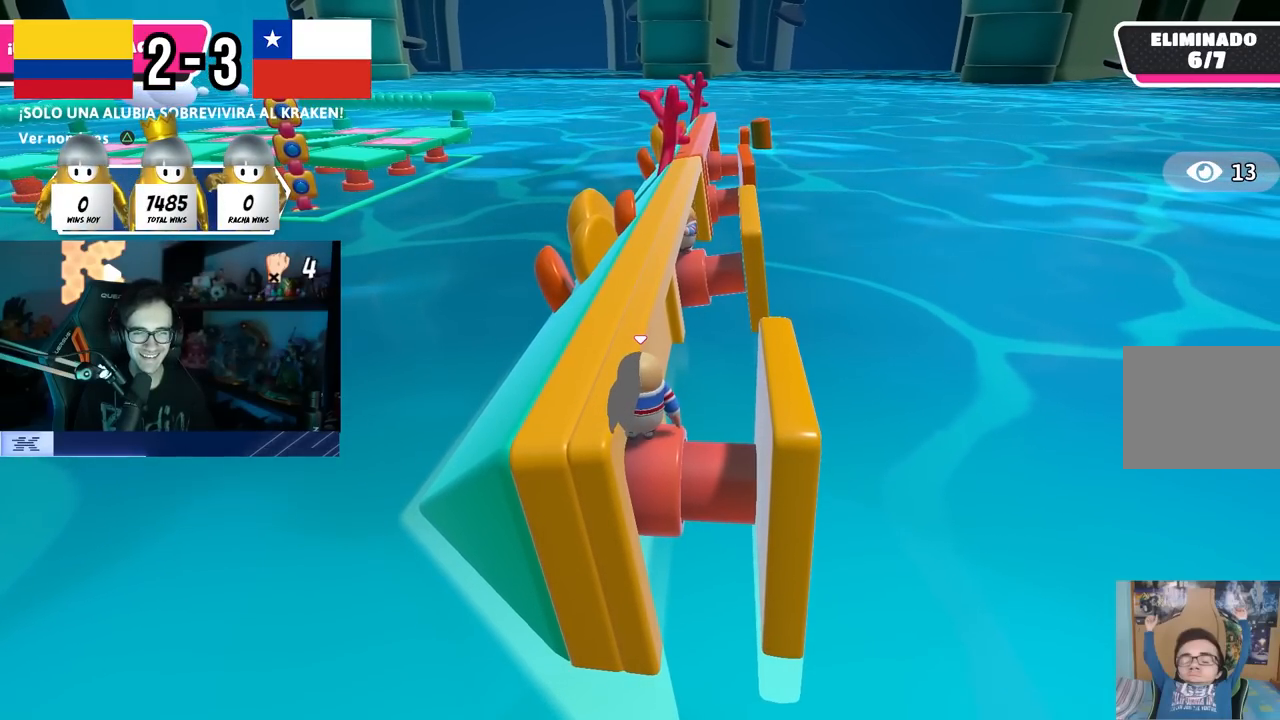
{"buttons": [], "left_stick": "center", "right_stick": "up", "events": [[17, "DPAD_DOWN", "down"], [100, "DPAD_DOWN", "up"], [150, "DPAD_DOWN", "down"], [250, "DPAD_DOWN", "up"], [483, "right_stick", "up"]]}
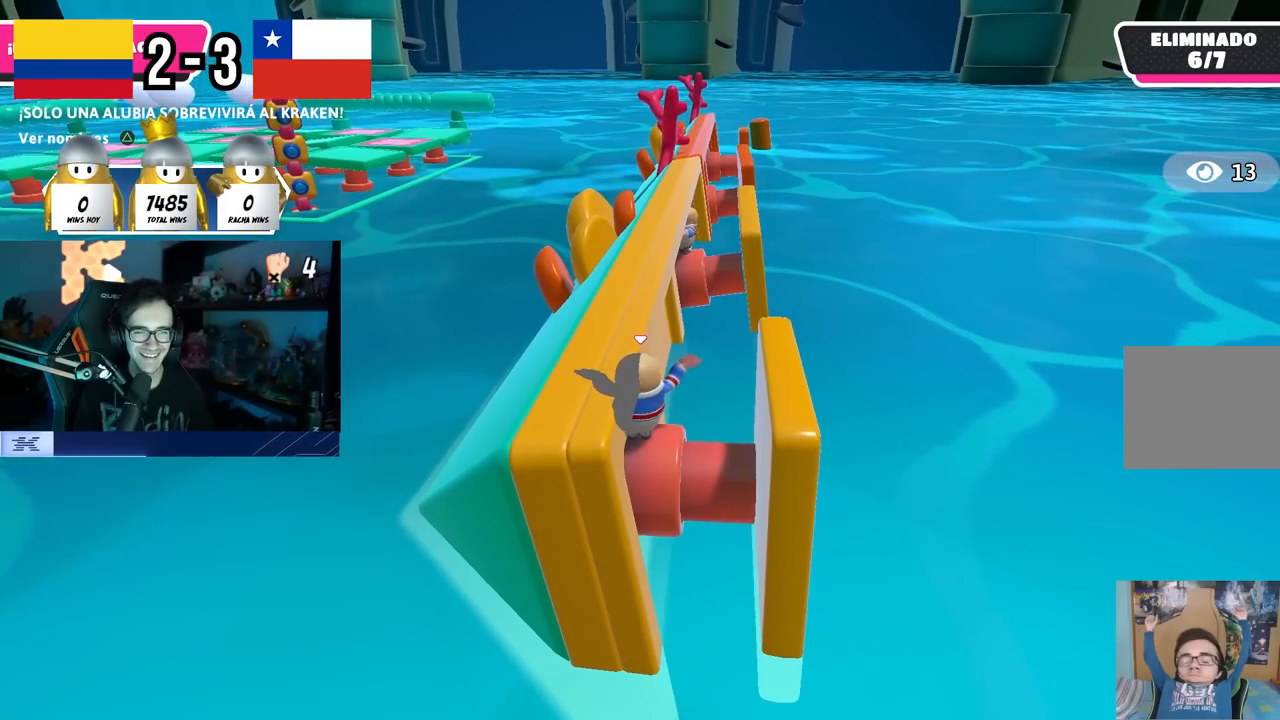
{"buttons": ["TRIANGLE"], "left_stick": "center", "right_stick": "center", "events": [[83, "right_stick", "center"], [450, "TRIANGLE", "down"]]}
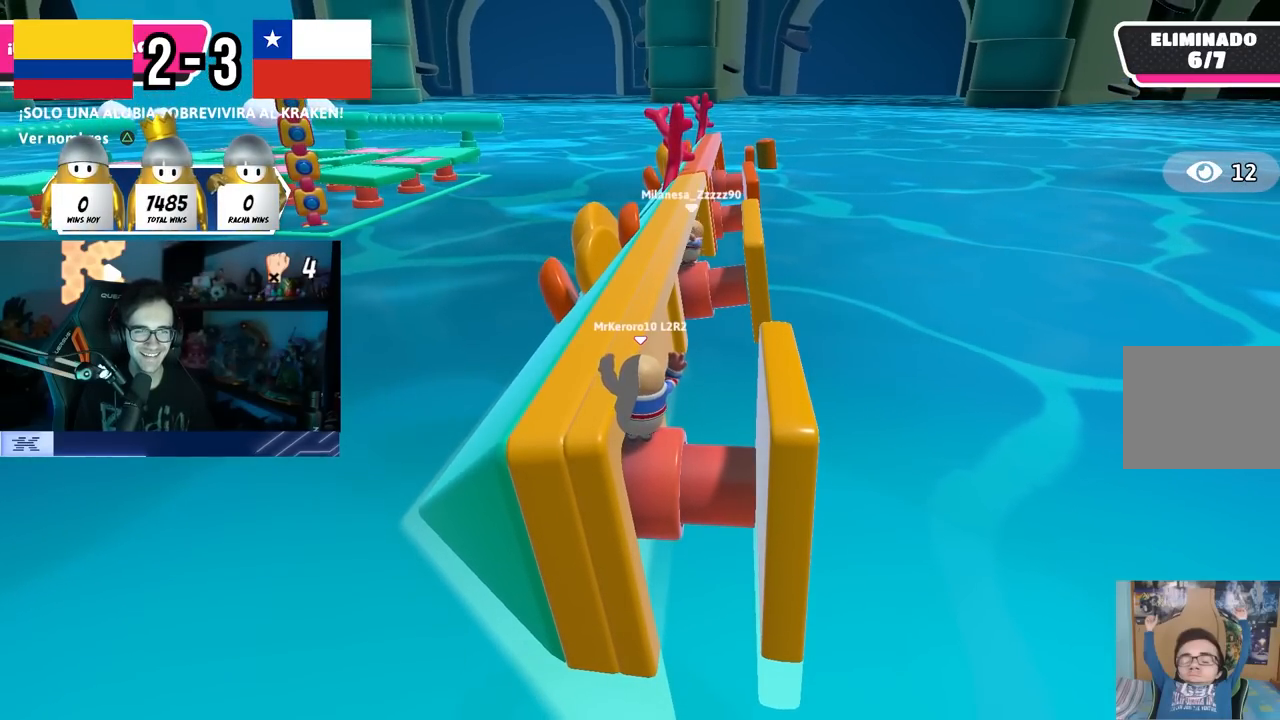
{"buttons": [], "left_stick": "center", "right_stick": "center", "events": [[83, "TRIANGLE", "up"], [367, "right_stick", "down"], [467, "right_stick", "center"]]}
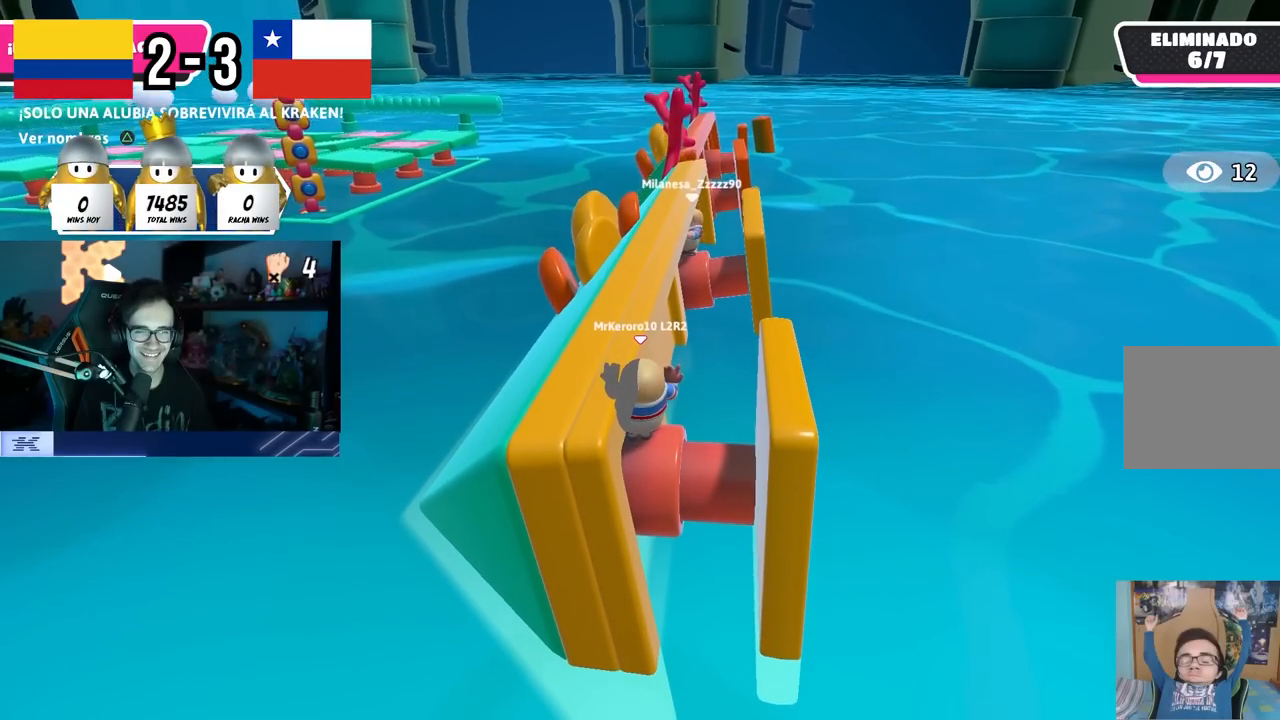
{"buttons": [], "left_stick": "center", "right_stick": "down-right", "events": [[167, "TRIANGLE", "down"], [267, "TRIANGLE", "up"], [450, "right_stick", "down-right"]]}
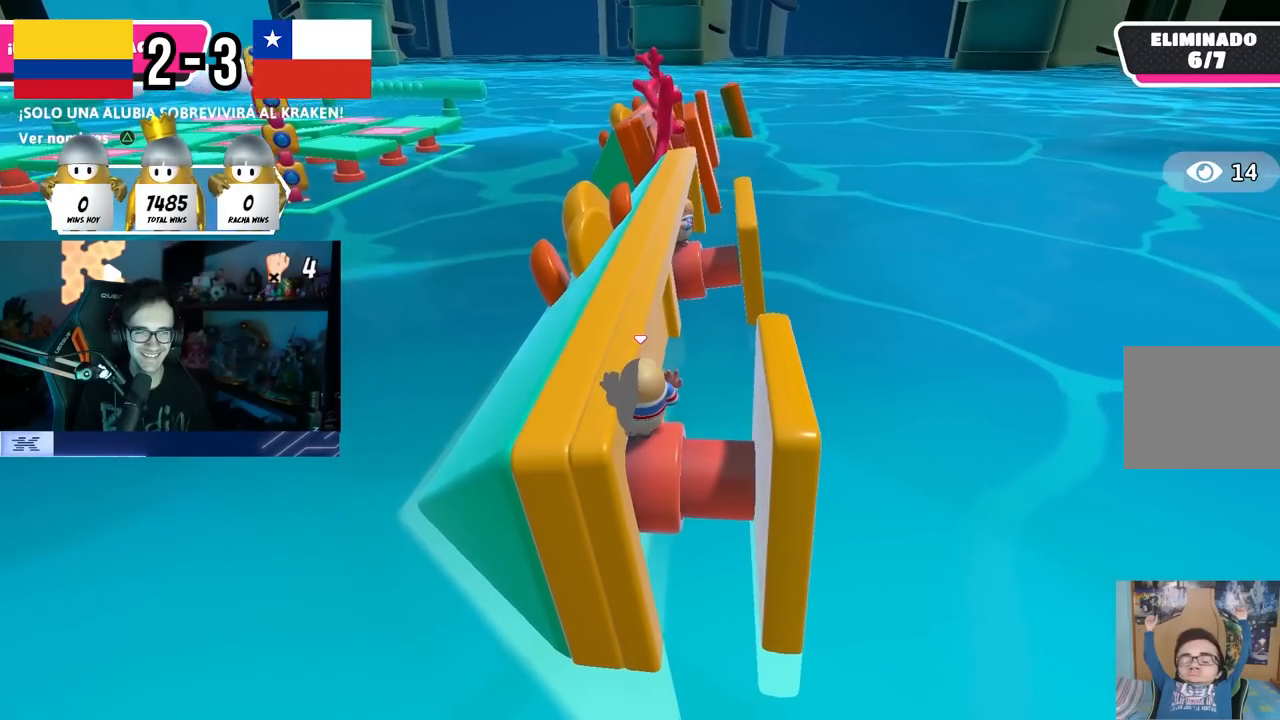
{"buttons": [], "left_stick": "center", "right_stick": "center", "events": [[67, "right_stick", "center"]]}
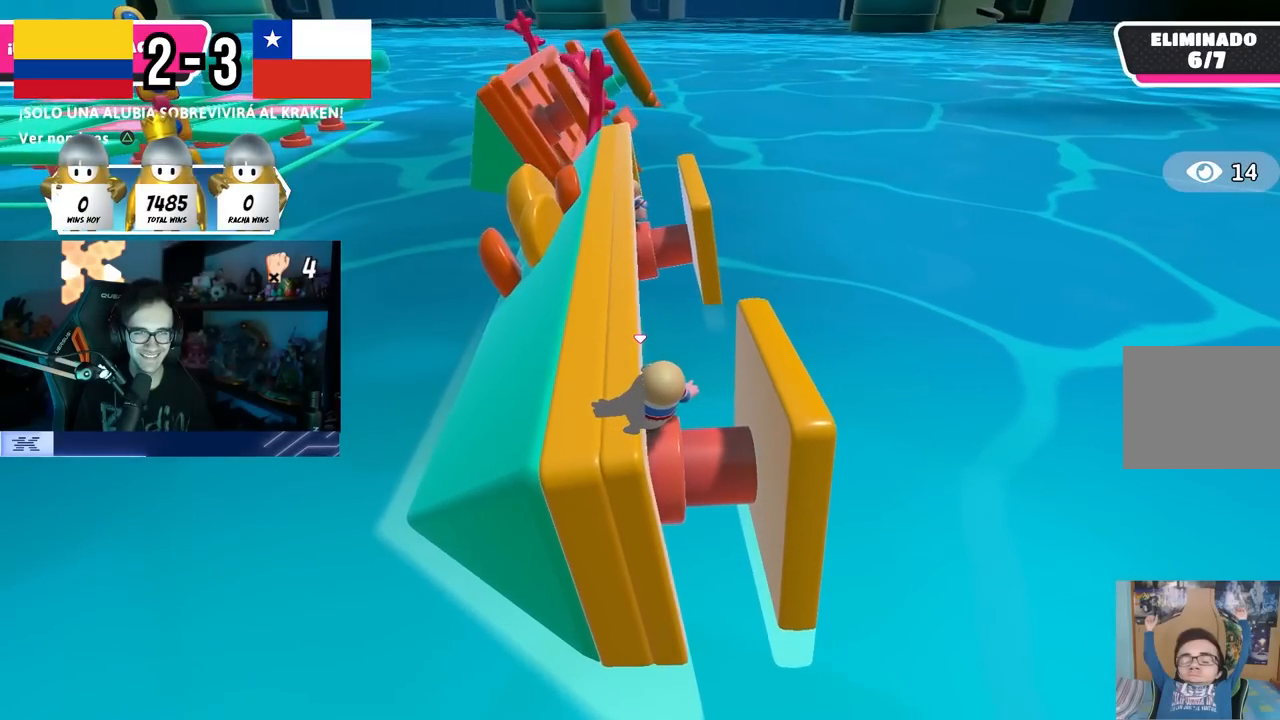
{"buttons": [], "left_stick": "center", "right_stick": "down", "events": [[400, "right_stick", "down"]]}
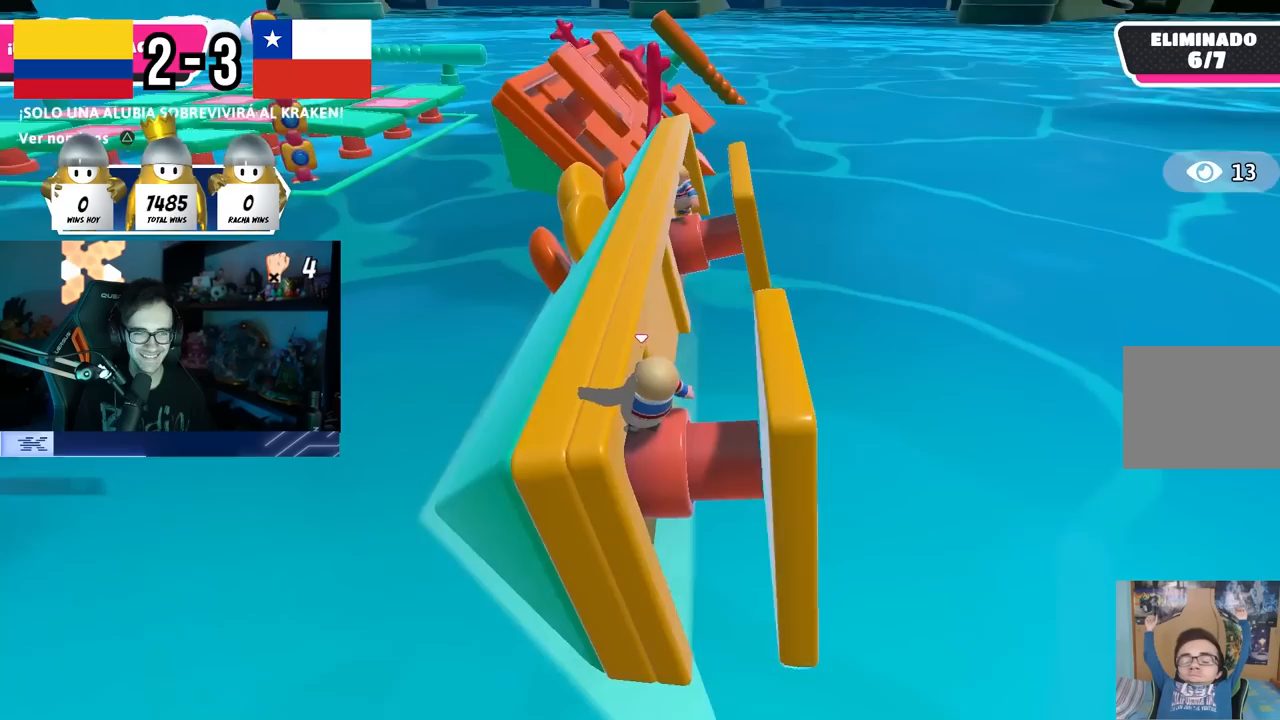
{"buttons": [], "left_stick": "up", "right_stick": "down-right", "events": [[250, "right_stick", "down-right"], [400, "left_stick", "up"]]}
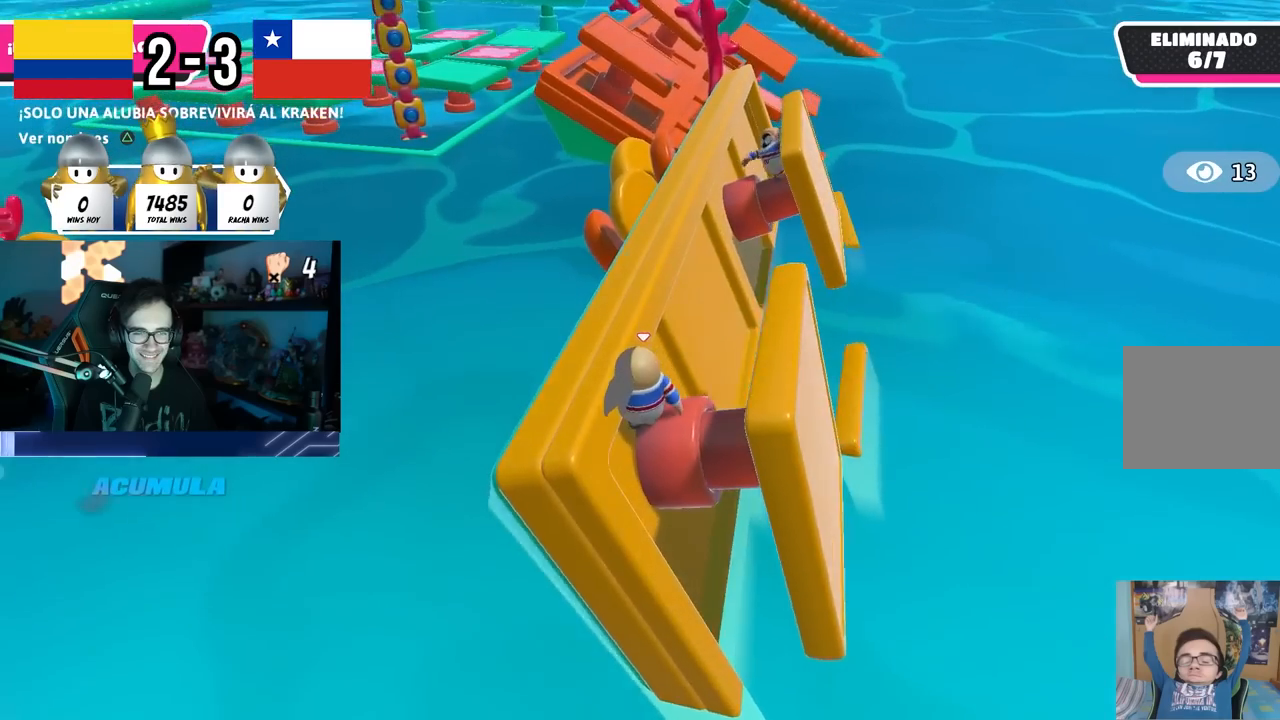
{"buttons": [], "left_stick": "up", "right_stick": "down-right", "events": [[117, "left_stick", "center"], [167, "left_stick", "up"]]}
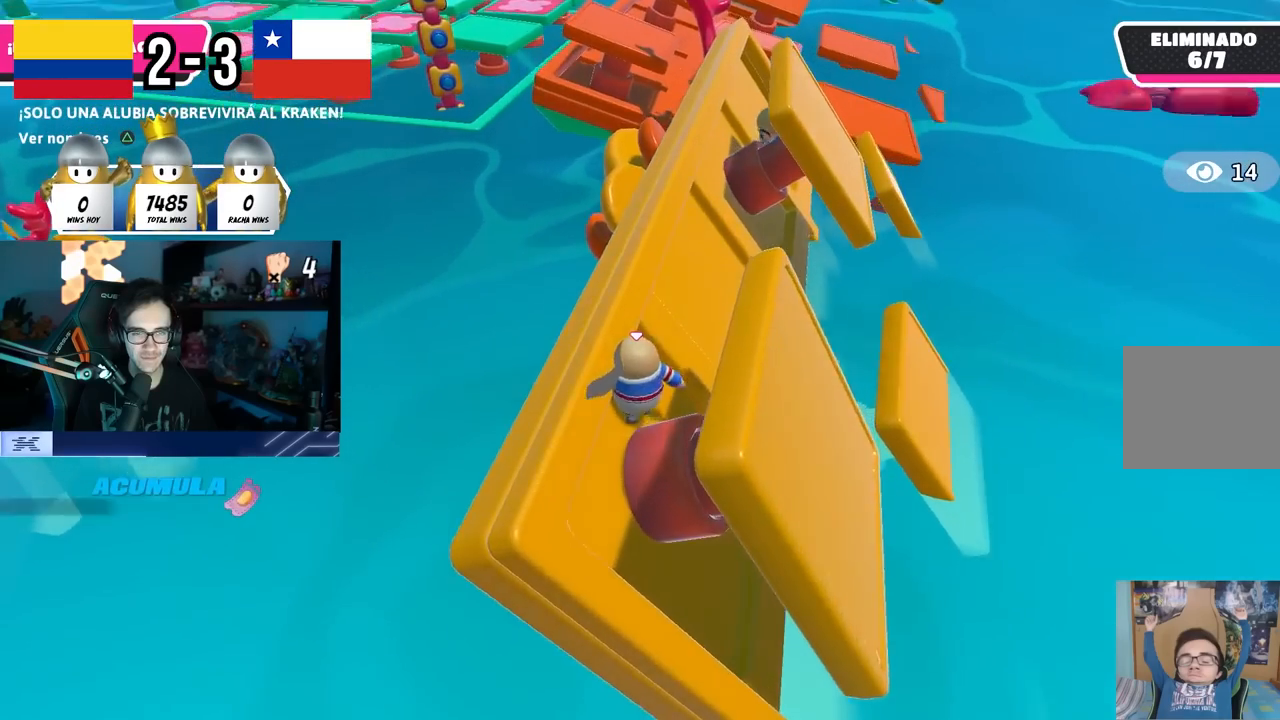
{"buttons": [], "left_stick": "left", "right_stick": "center", "events": [[50, "left_stick", "up-left"], [350, "right_stick", "center"], [500, "left_stick", "left"]]}
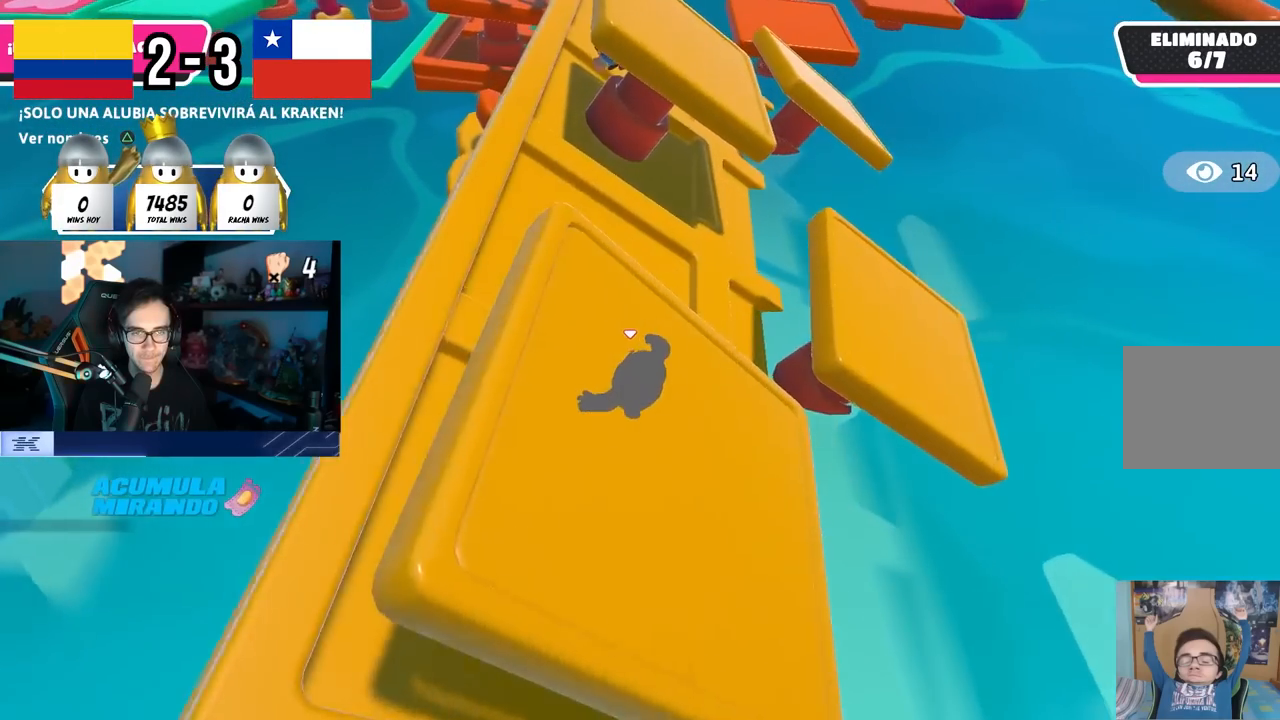
{"buttons": [], "left_stick": "left", "right_stick": "down-right", "events": [[467, "right_stick", "down-right"]]}
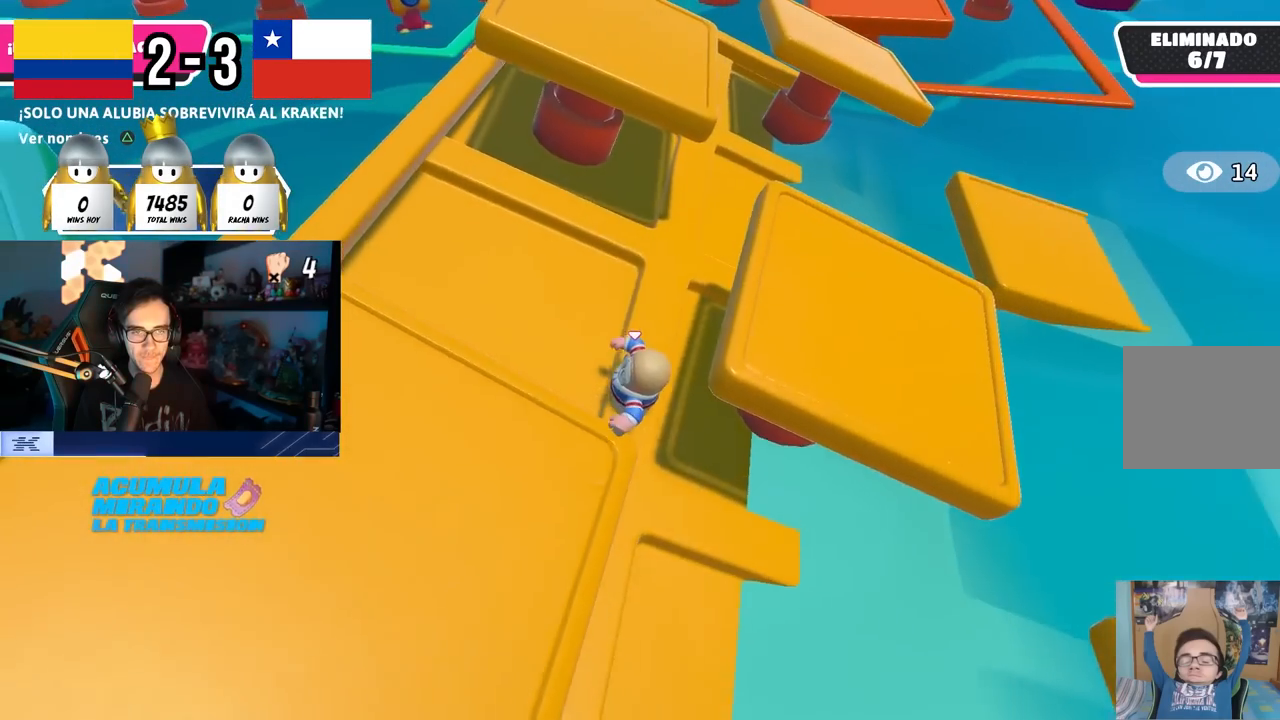
{"buttons": ["CROSS"], "left_stick": "up-right", "right_stick": "center", "events": [[17, "right_stick", "right"], [250, "right_stick", "center"], [317, "left_stick", "right"], [333, "CROSS", "down"], [450, "left_stick", "up-right"]]}
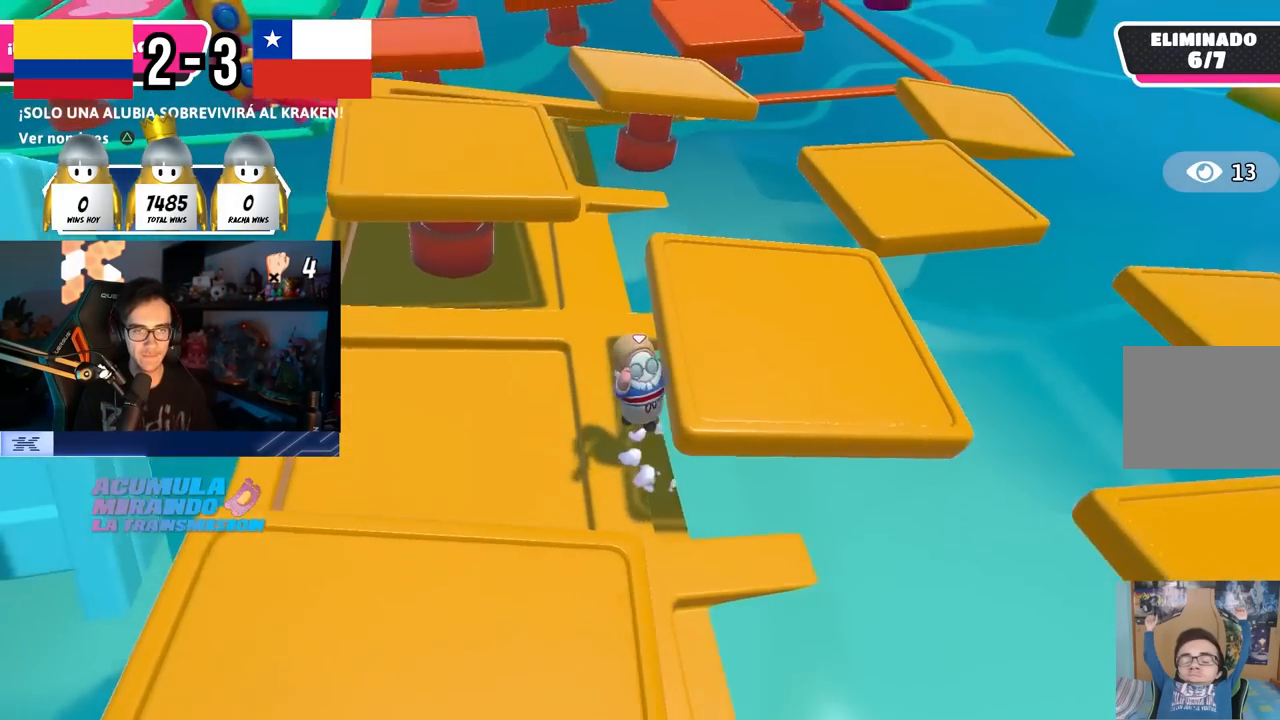
{"buttons": [], "left_stick": "up-right", "right_stick": "center", "events": [[17, "CROSS", "up"], [67, "SQUARE", "down"], [150, "SQUARE", "up"], [217, "SQUARE", "down"], [317, "SQUARE", "up"], [367, "SQUARE", "down"], [467, "SQUARE", "up"]]}
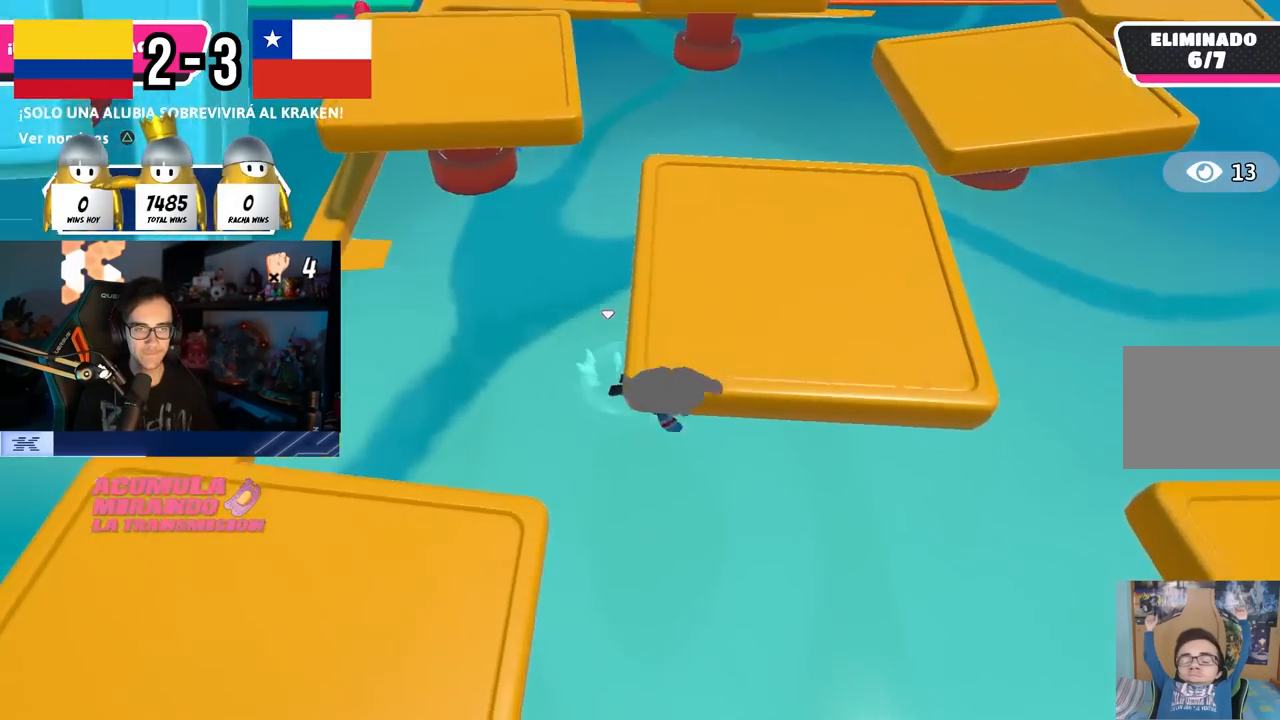
{"buttons": [], "left_stick": "center", "right_stick": "center", "events": [[183, "right_stick", "up-right"], [300, "right_stick", "center"], [333, "left_stick", "center"]]}